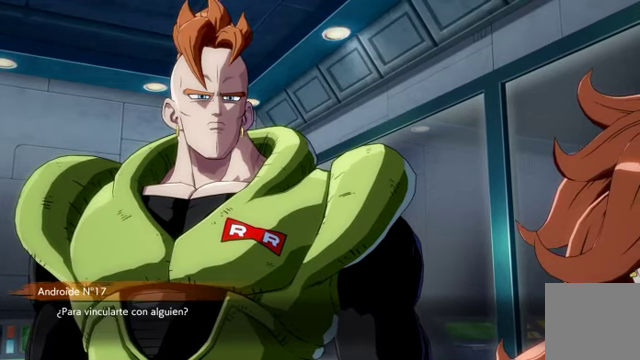
Gameplay with a controller (Xbox layout); each line is a JSON object with the inputs held at the frame after it. "events" lists button and stick changes between this image and that frame as [ms after this image, input, new state], when the widget could be followed in between. Not read: L3 R1.
{"buttons": [], "left_stick": "center", "right_stick": "center", "events": []}
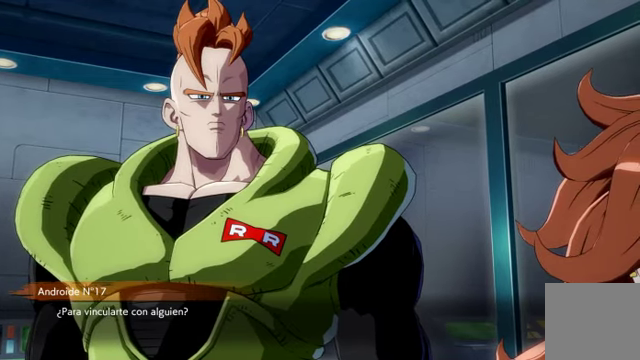
{"buttons": [], "left_stick": "center", "right_stick": "center", "events": []}
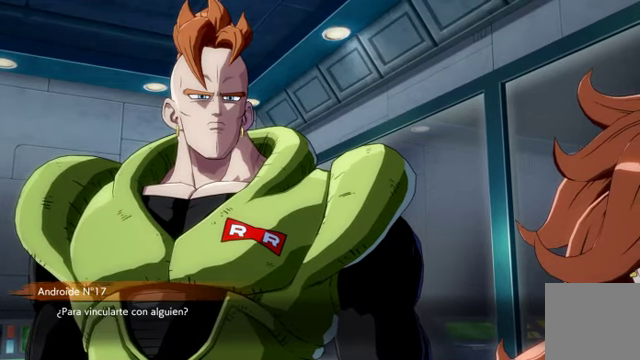
{"buttons": [], "left_stick": "center", "right_stick": "center", "events": []}
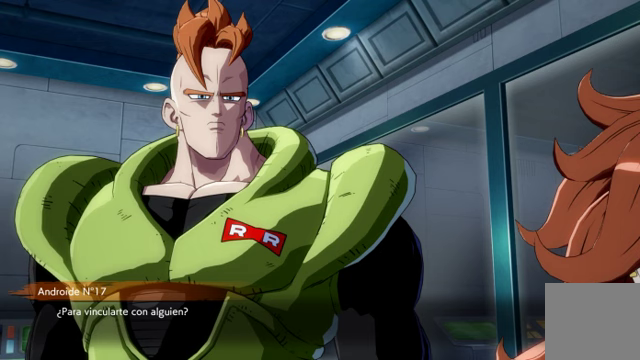
{"buttons": [], "left_stick": "center", "right_stick": "center", "events": []}
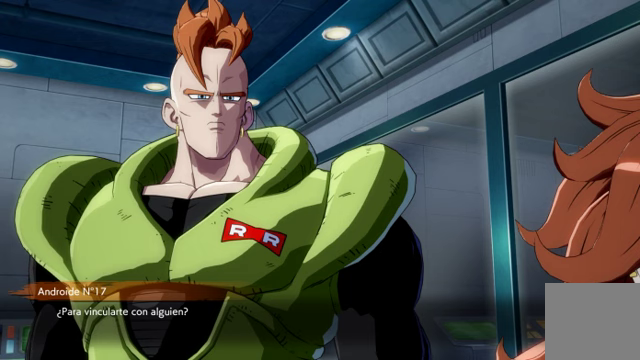
{"buttons": [], "left_stick": "center", "right_stick": "center", "events": [[233, "A", "down"], [400, "A", "up"]]}
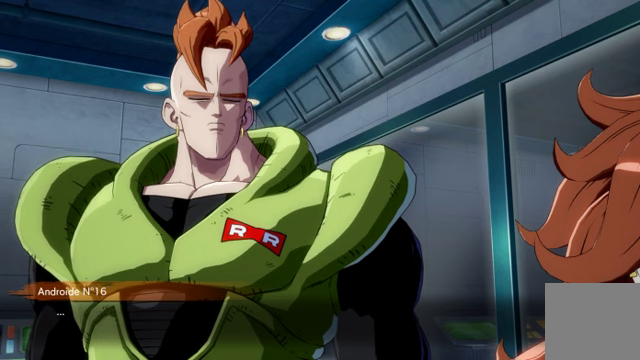
{"buttons": [], "left_stick": "center", "right_stick": "center", "events": []}
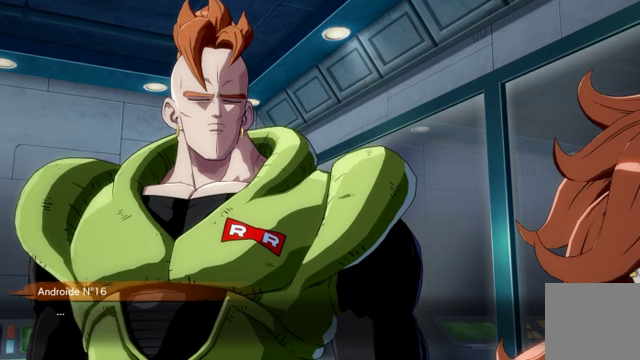
{"buttons": [], "left_stick": "center", "right_stick": "center", "events": []}
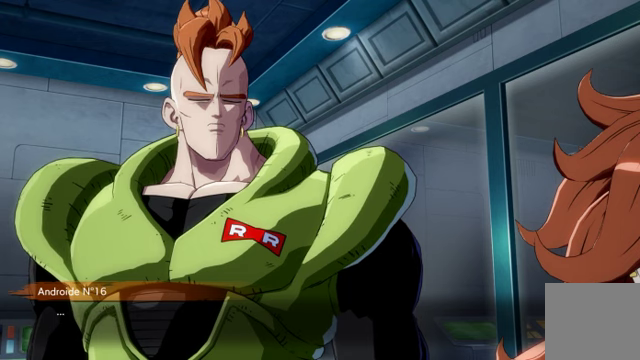
{"buttons": [], "left_stick": "center", "right_stick": "center", "events": [[200, "A", "down"], [333, "A", "up"]]}
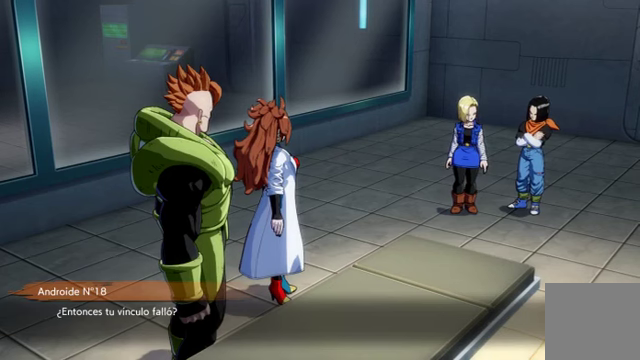
{"buttons": [], "left_stick": "center", "right_stick": "center", "events": []}
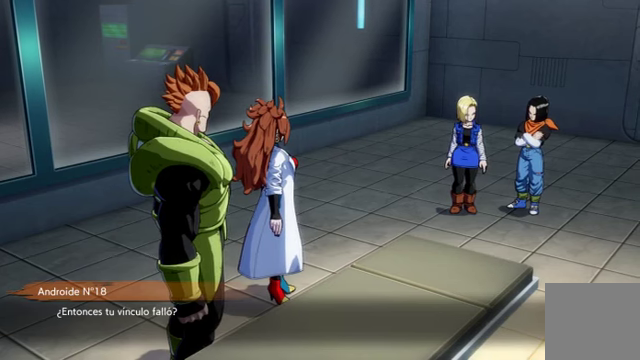
{"buttons": [], "left_stick": "center", "right_stick": "center", "events": []}
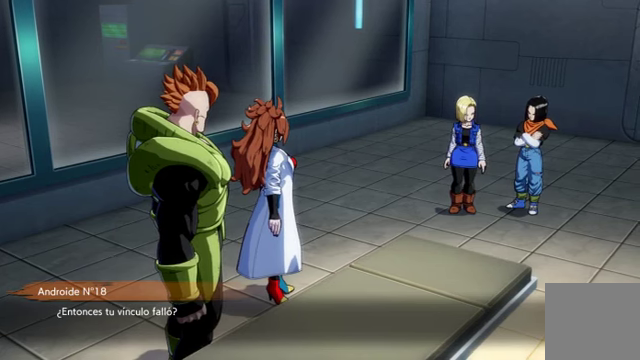
{"buttons": [], "left_stick": "center", "right_stick": "center", "events": []}
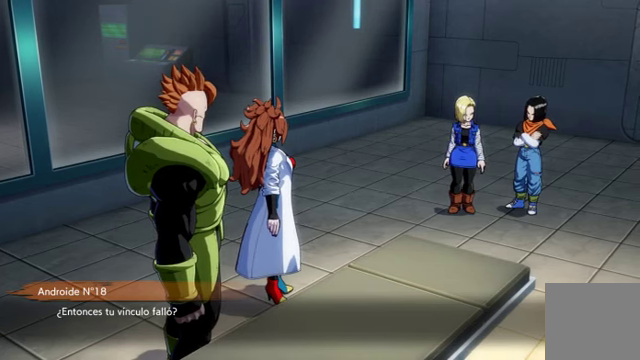
{"buttons": [], "left_stick": "center", "right_stick": "center", "events": []}
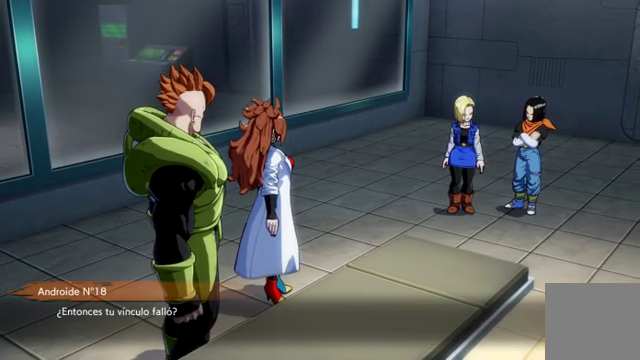
{"buttons": [], "left_stick": "center", "right_stick": "center", "events": []}
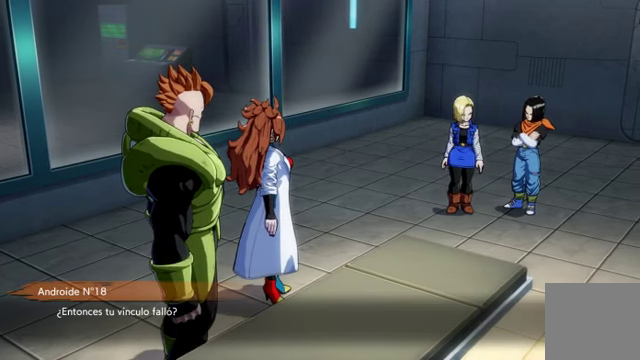
{"buttons": [], "left_stick": "center", "right_stick": "center", "events": []}
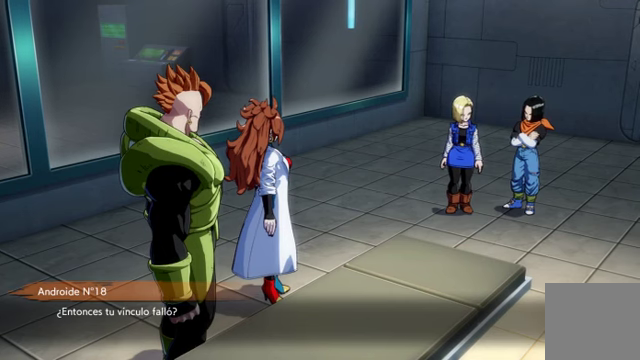
{"buttons": [], "left_stick": "center", "right_stick": "center", "events": []}
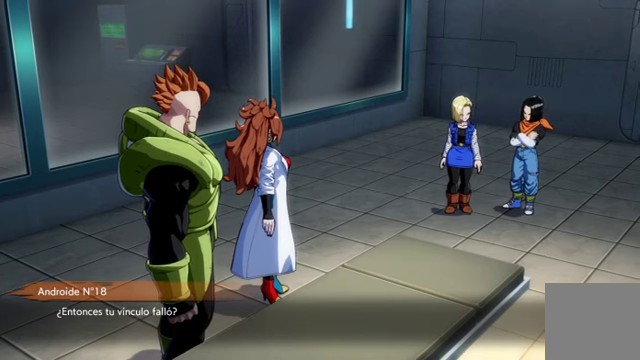
{"buttons": [], "left_stick": "center", "right_stick": "center", "events": []}
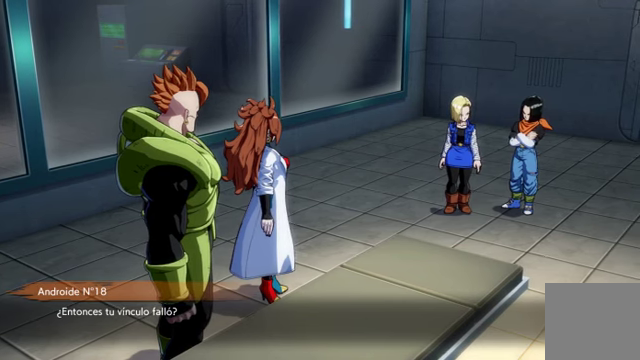
{"buttons": [], "left_stick": "center", "right_stick": "center", "events": []}
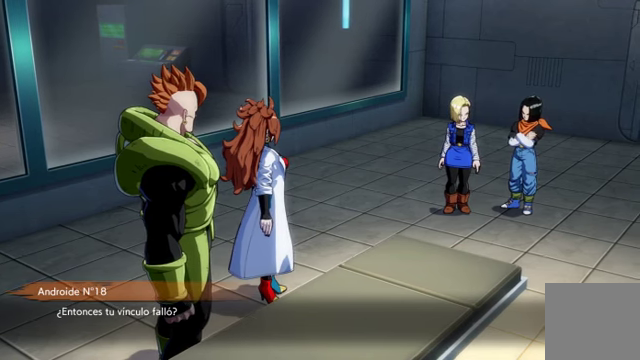
{"buttons": [], "left_stick": "center", "right_stick": "center", "events": [[367, "A", "down"], [467, "A", "up"]]}
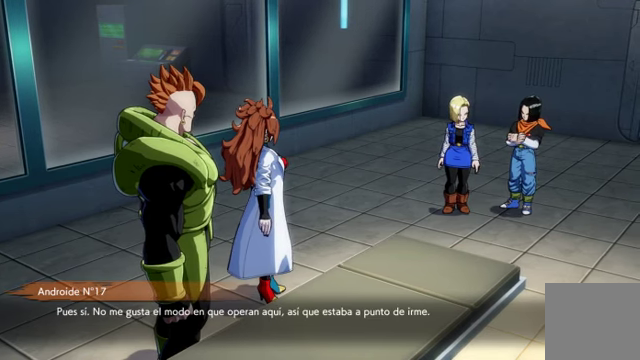
{"buttons": [], "left_stick": "center", "right_stick": "center", "events": []}
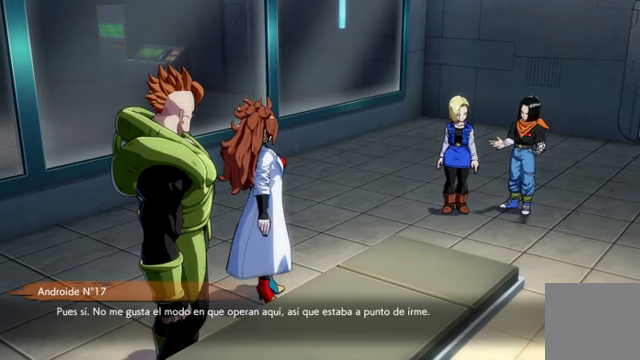
{"buttons": [], "left_stick": "center", "right_stick": "center", "events": []}
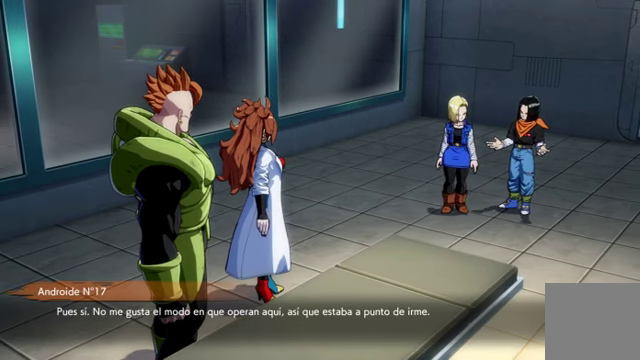
{"buttons": [], "left_stick": "down", "right_stick": "center", "events": [[67, "left_stick", "down"]]}
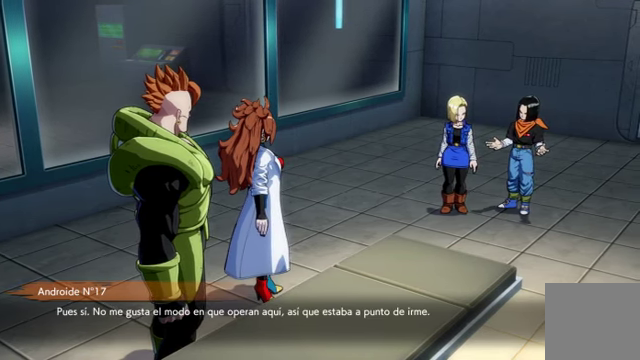
{"buttons": [], "left_stick": "down", "right_stick": "right", "events": [[234, "right_stick", "right"]]}
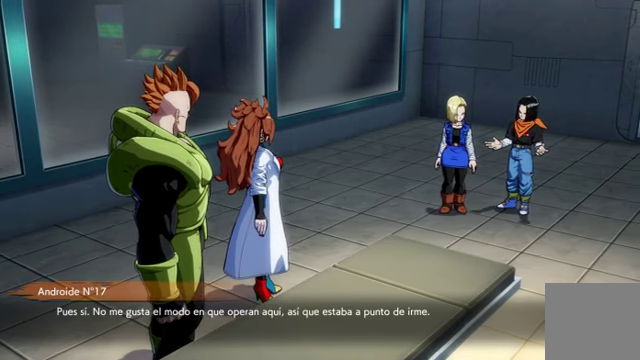
{"buttons": [], "left_stick": "down", "right_stick": "right", "events": []}
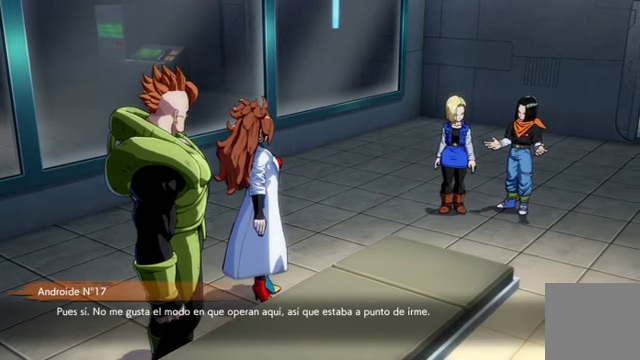
{"buttons": [], "left_stick": "center", "right_stick": "right", "events": [[300, "left_stick", "center"]]}
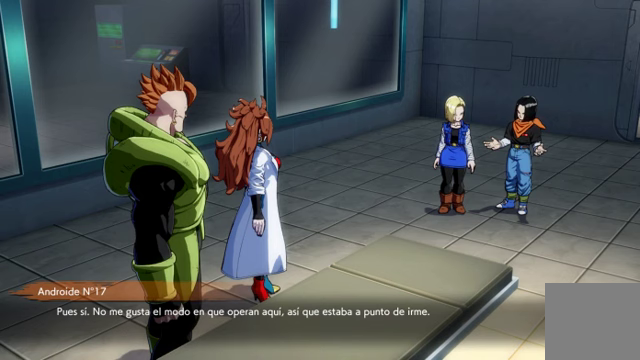
{"buttons": [], "left_stick": "center", "right_stick": "right", "events": []}
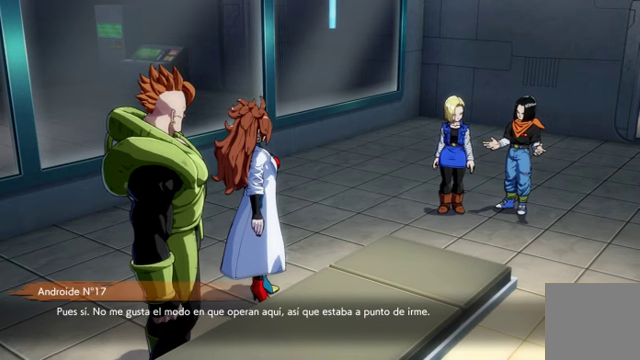
{"buttons": [], "left_stick": "down-right", "right_stick": "center", "events": [[167, "left_stick", "down"], [500, "left_stick", "down-right"], [500, "right_stick", "center"]]}
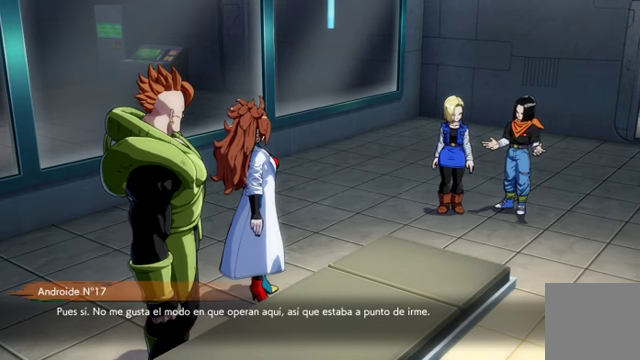
{"buttons": [], "left_stick": "down-right", "right_stick": "center", "events": []}
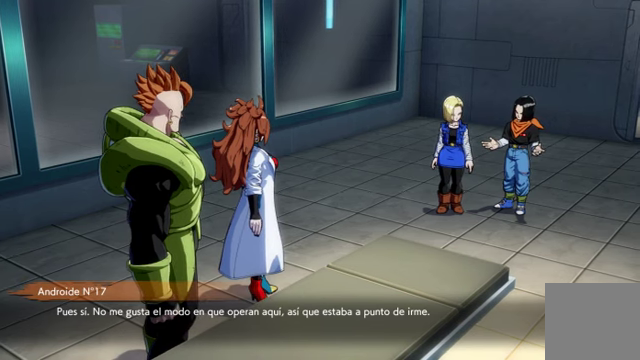
{"buttons": [], "left_stick": "down-right", "right_stick": "center", "events": []}
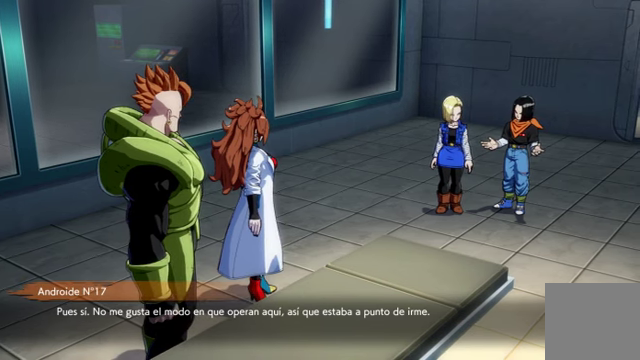
{"buttons": [], "left_stick": "down-right", "right_stick": "center", "events": []}
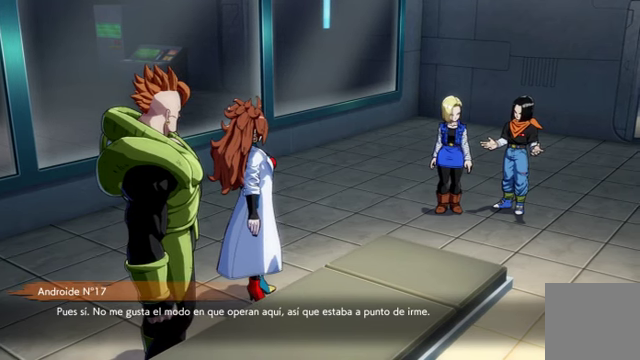
{"buttons": [], "left_stick": "down-right", "right_stick": "center", "events": []}
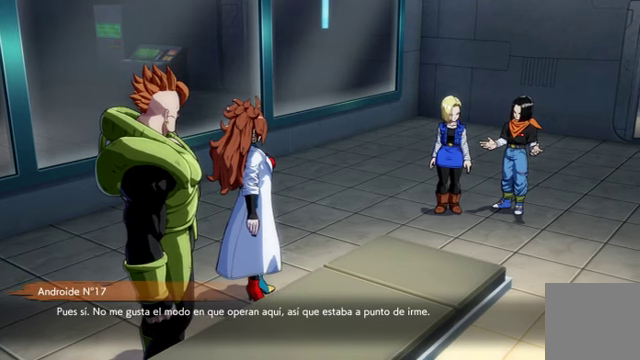
{"buttons": [], "left_stick": "down-right", "right_stick": "center", "events": []}